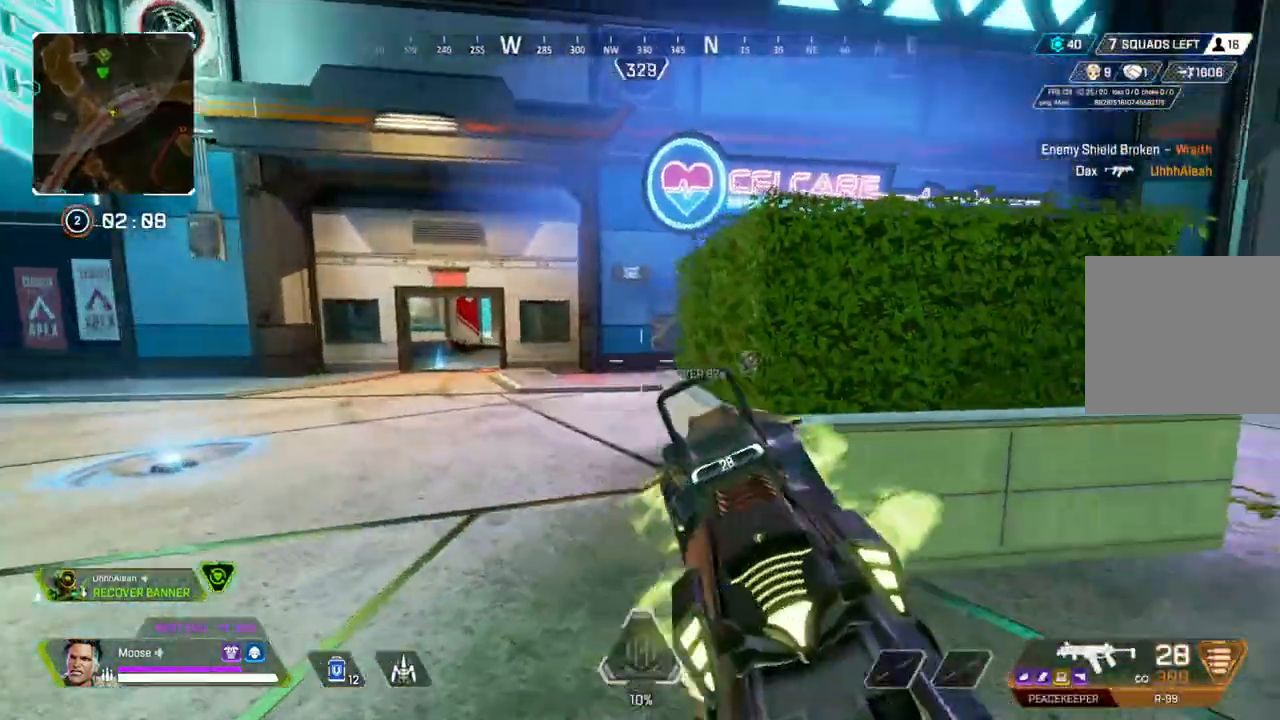
Gameplay with a controller (PlayStation layout); each line is a JSON object with the inputs held at the frame after it. "events" lists button and stick changes between this image and that frame as [ms after this image, input, new state], when the widget could be followed in between. Not read: SELECT START.
{"buttons": [], "left_stick": "left", "right_stick": "left", "events": [[17, "right_stick", "center"], [300, "right_stick", "right"], [417, "right_stick", "left"]]}
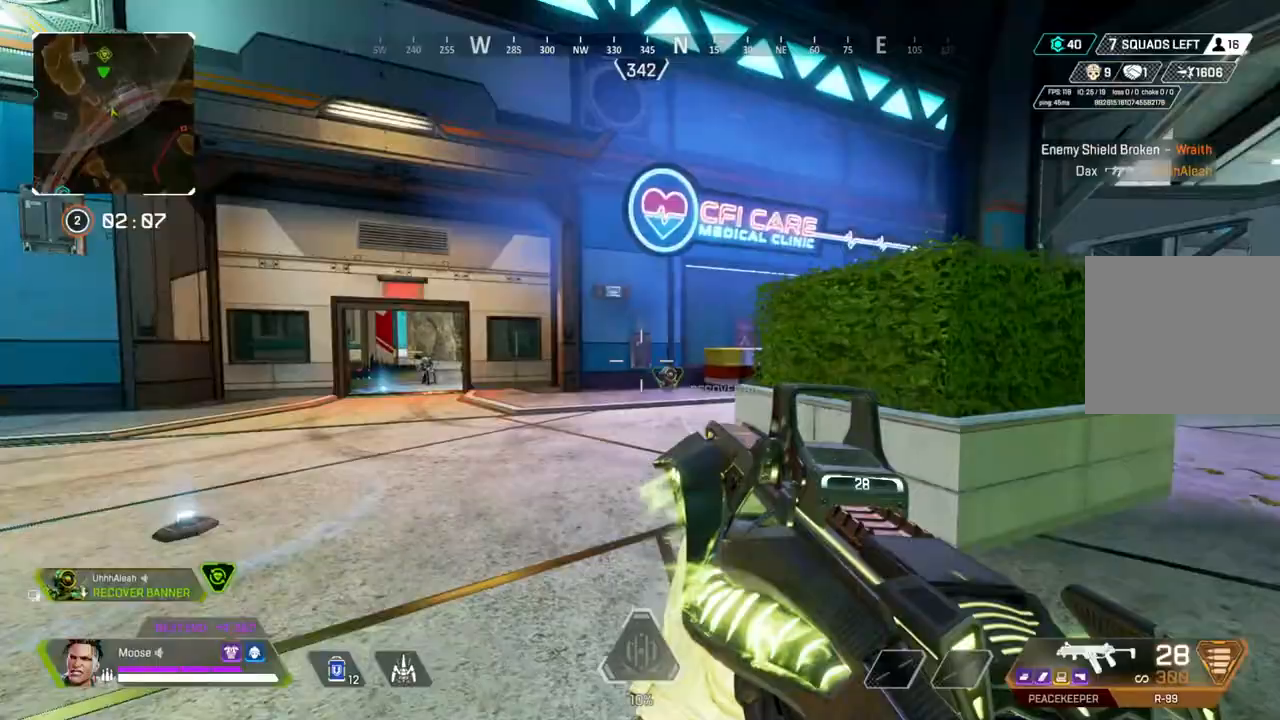
{"buttons": ["L2", "R2"], "left_stick": "right", "right_stick": "up-left", "events": [[150, "right_stick", "center"], [250, "L2", "down"], [283, "right_stick", "up"], [367, "left_stick", "right"], [367, "right_stick", "up-left"], [433, "R2", "down"]]}
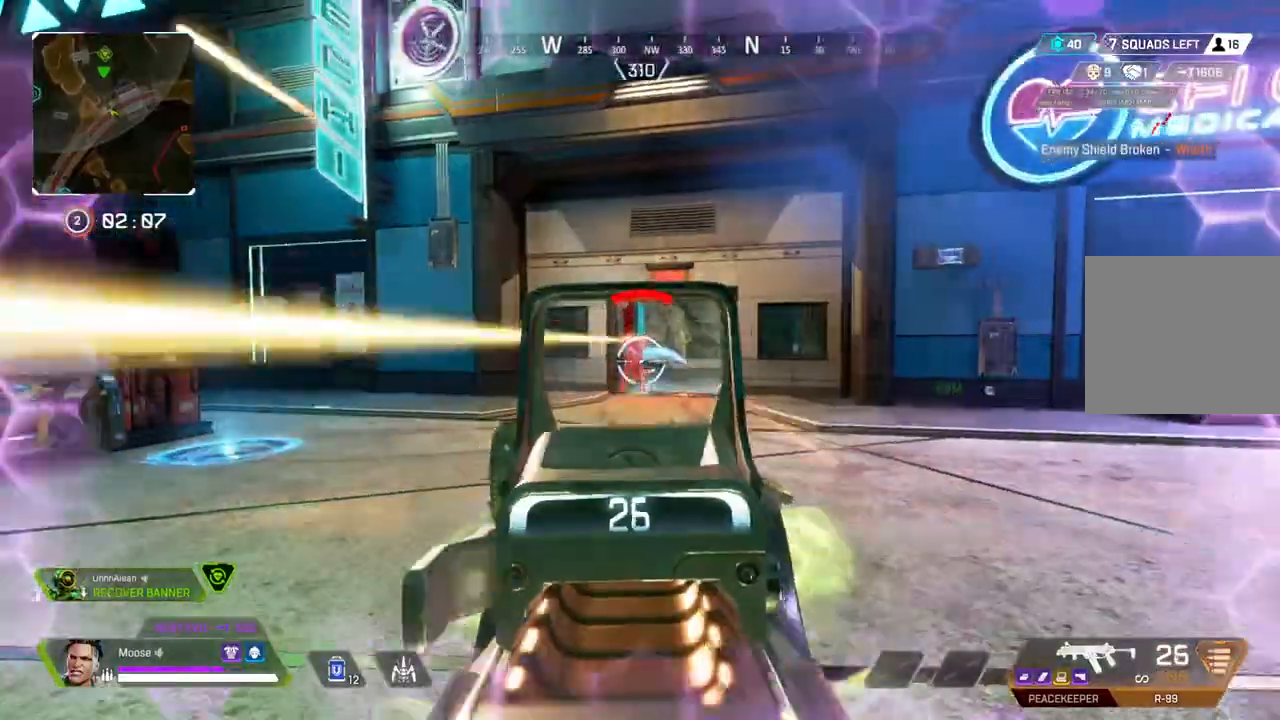
{"buttons": ["L2", "R2"], "left_stick": "left", "right_stick": "center", "events": [[17, "right_stick", "left"], [167, "right_stick", "center"], [383, "CROSS", "down"], [417, "left_stick", "left"], [500, "CROSS", "up"]]}
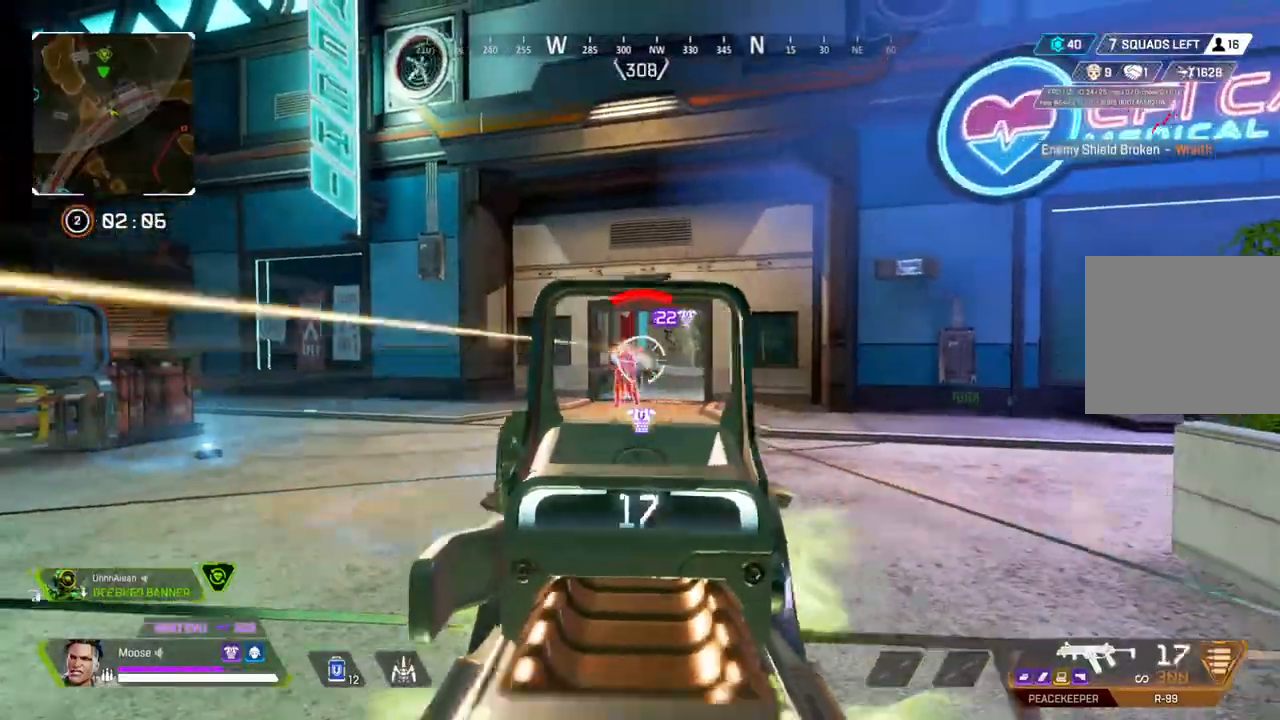
{"buttons": ["L2", "R2"], "left_stick": "right", "right_stick": "center", "events": [[67, "right_stick", "left"], [117, "right_stick", "center"], [133, "left_stick", "right"], [167, "CROSS", "down"], [283, "CROSS", "up"], [350, "right_stick", "left"], [483, "right_stick", "center"]]}
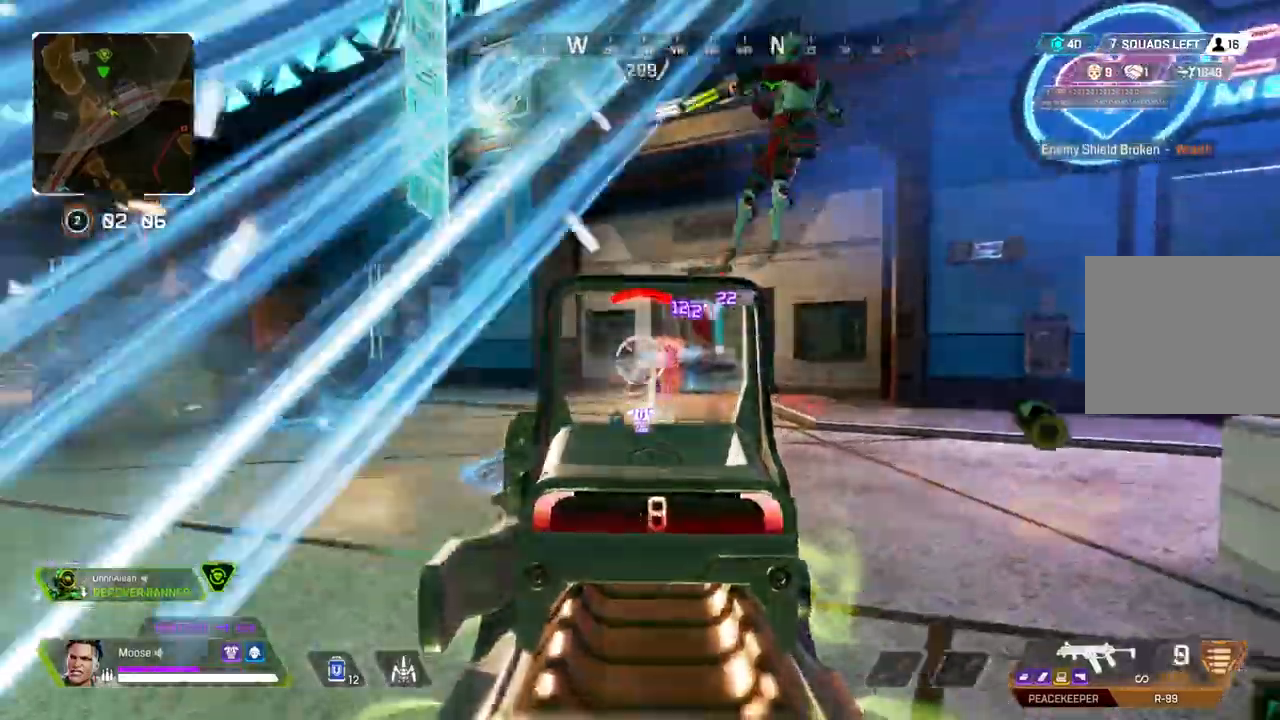
{"buttons": [], "left_stick": "up-right", "right_stick": "right", "events": [[283, "right_stick", "left"], [383, "L2", "up"], [383, "R2", "up"], [383, "right_stick", "right"], [467, "left_stick", "up-right"]]}
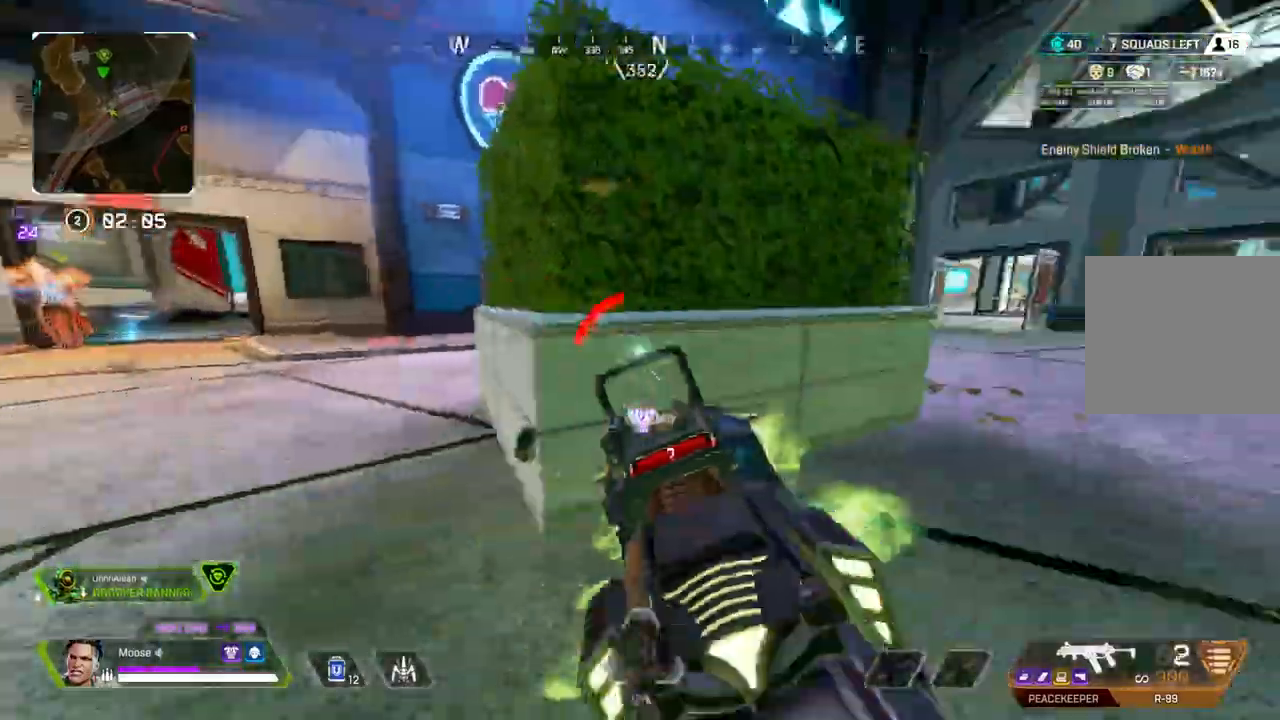
{"buttons": [], "left_stick": "up", "right_stick": "left", "events": [[67, "CIRCLE", "down"], [150, "CIRCLE", "up"], [150, "left_stick", "up"], [183, "right_stick", "center"], [233, "SQUARE", "down"], [300, "SQUARE", "up"], [450, "right_stick", "left"]]}
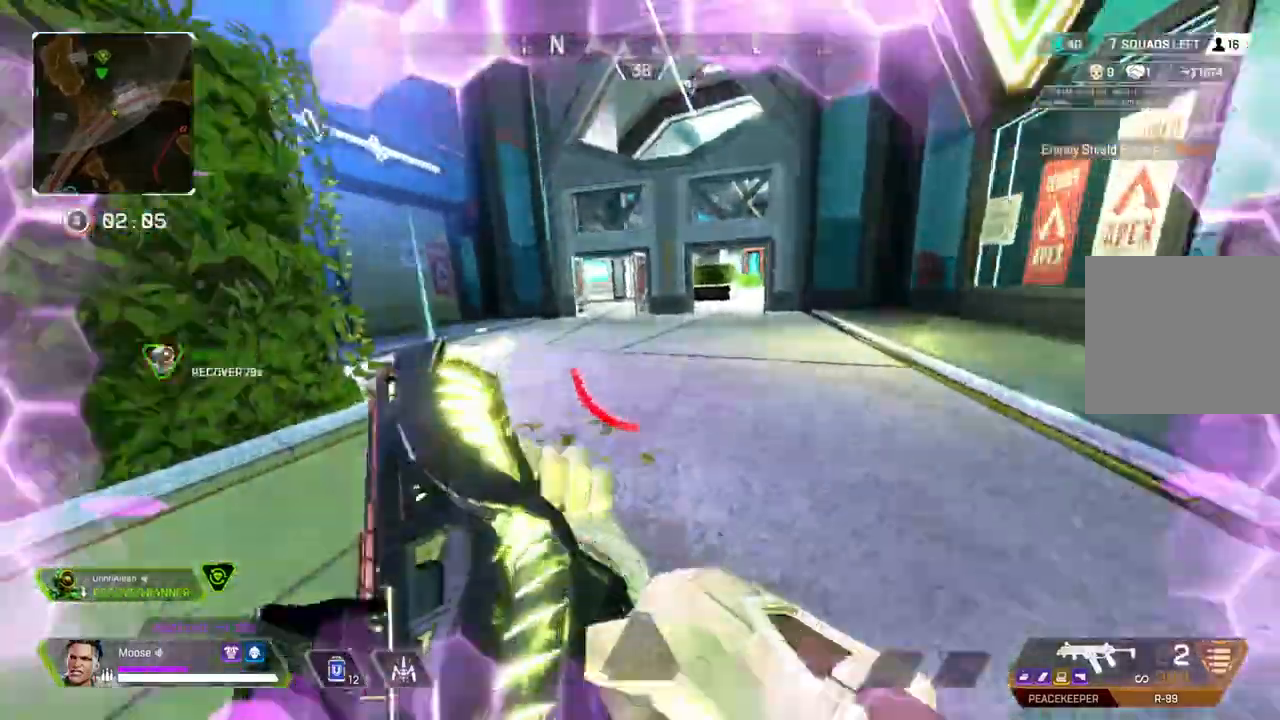
{"buttons": [], "left_stick": "up", "right_stick": "right", "events": [[67, "right_stick", "center"], [500, "right_stick", "right"]]}
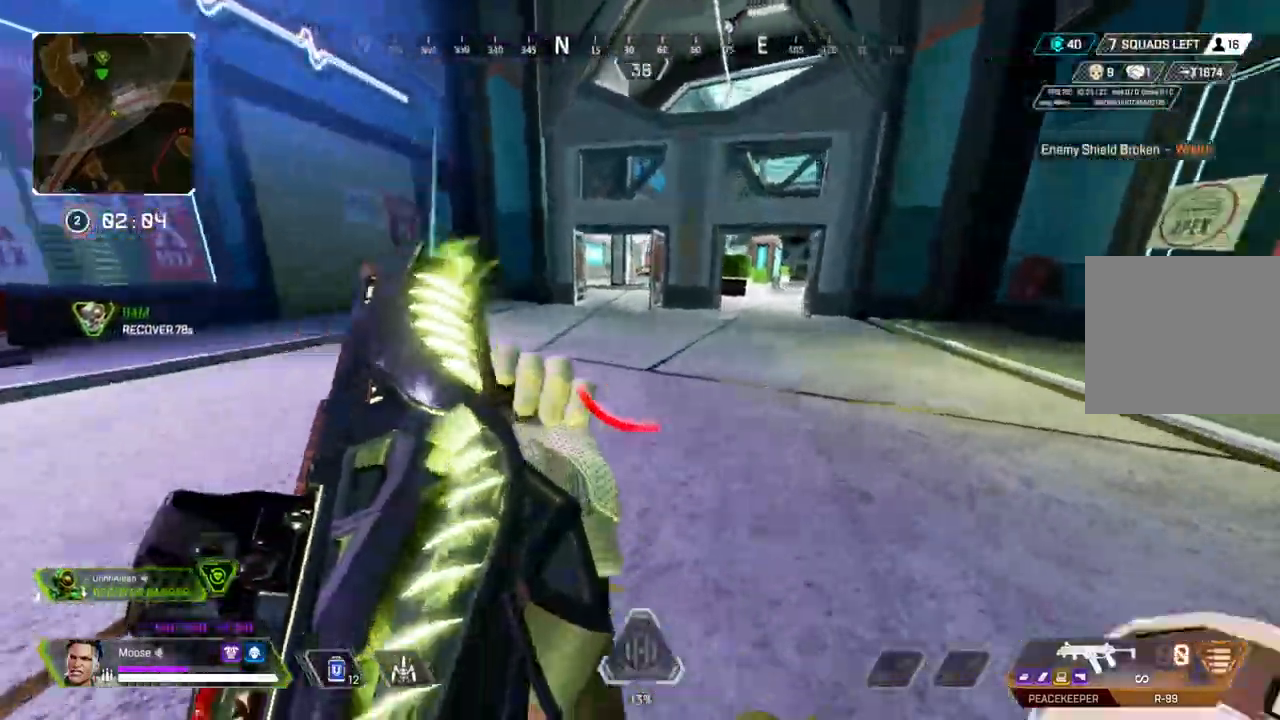
{"buttons": [], "left_stick": "up", "right_stick": "center", "events": [[283, "CIRCLE", "down"], [283, "right_stick", "center"], [350, "right_stick", "left"], [450, "CIRCLE", "up"], [450, "right_stick", "center"]]}
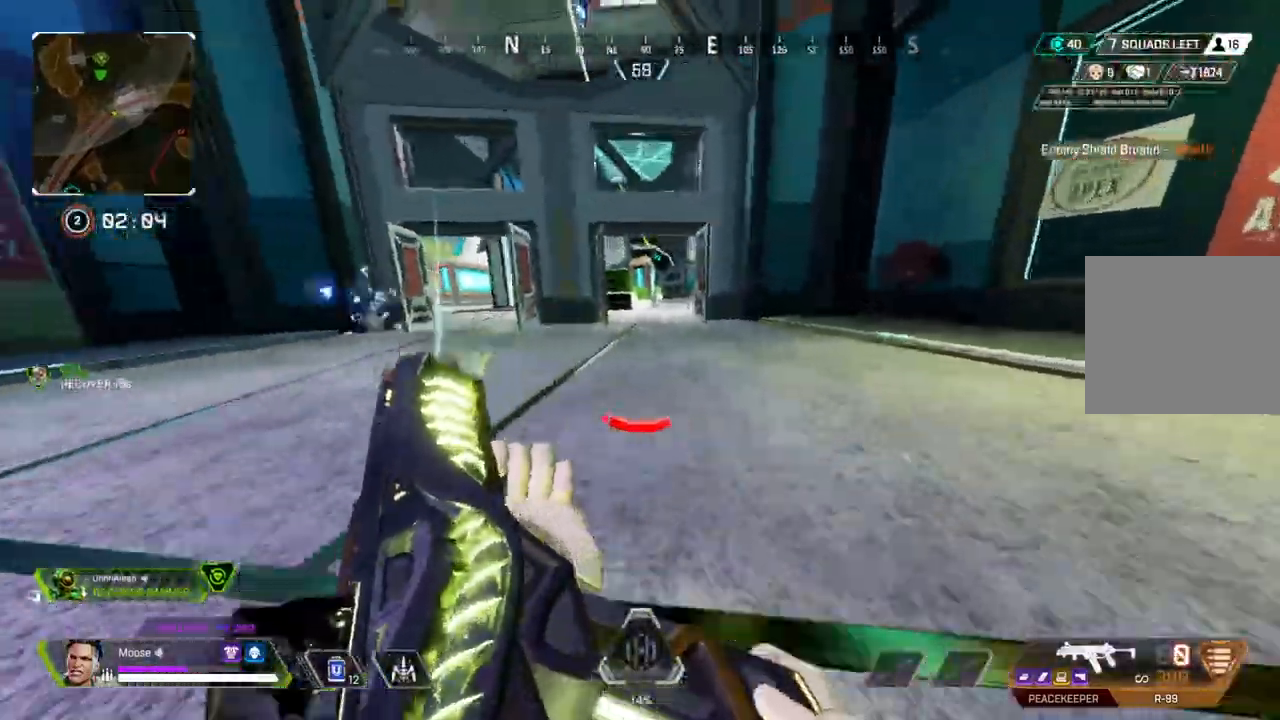
{"buttons": [], "left_stick": "down-left", "right_stick": "left"}
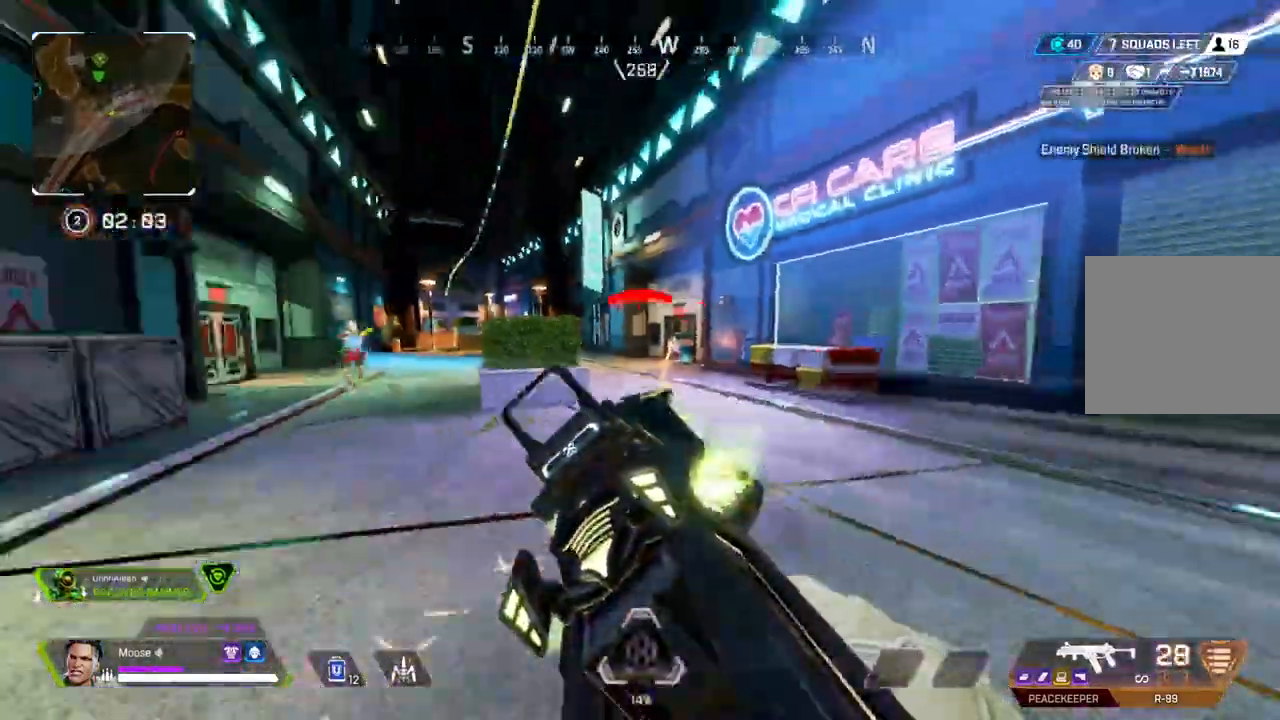
{"buttons": ["L2"], "left_stick": "down-left", "right_stick": "center", "events": [[83, "right_stick", "center"], [233, "CIRCLE", "down"], [267, "right_stick", "up-left"], [367, "CIRCLE", "up"], [383, "L2", "down"], [383, "right_stick", "center"]]}
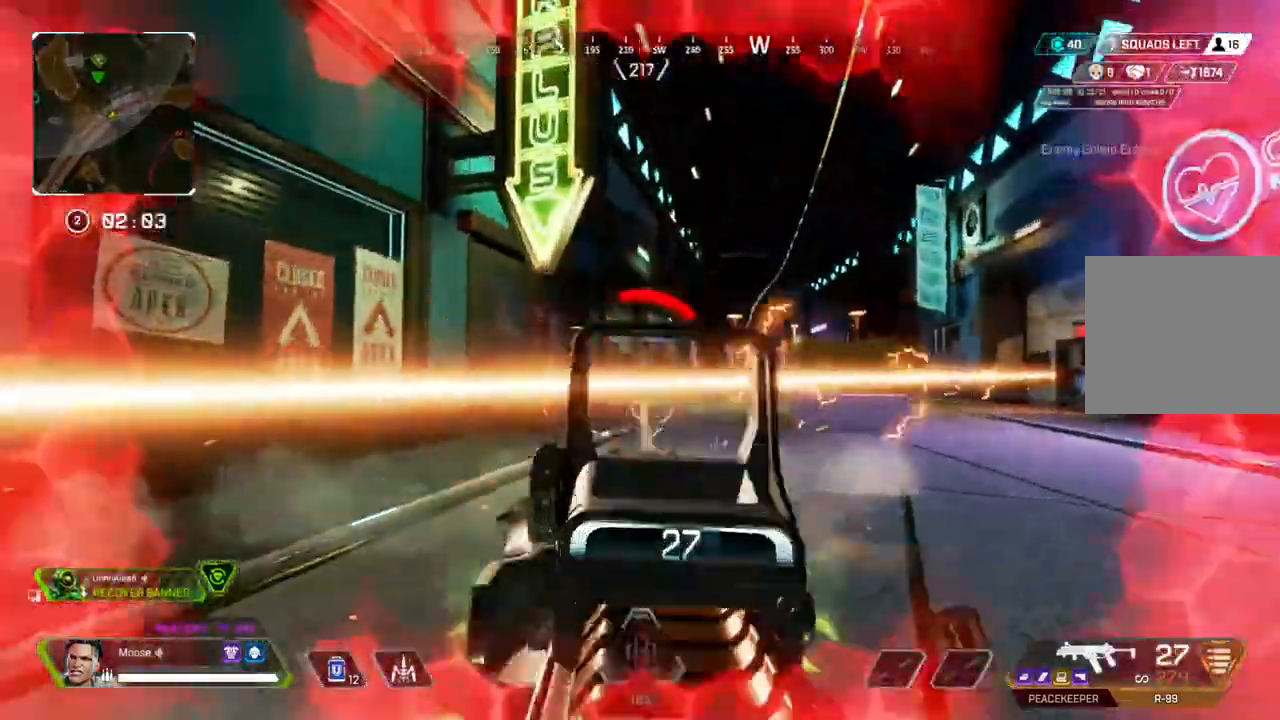
{"buttons": ["L2", "R2"], "left_stick": "down-left", "right_stick": "center", "events": [[17, "R2", "down"], [33, "right_stick", "down-right"], [183, "right_stick", "down-left"], [267, "right_stick", "center"]]}
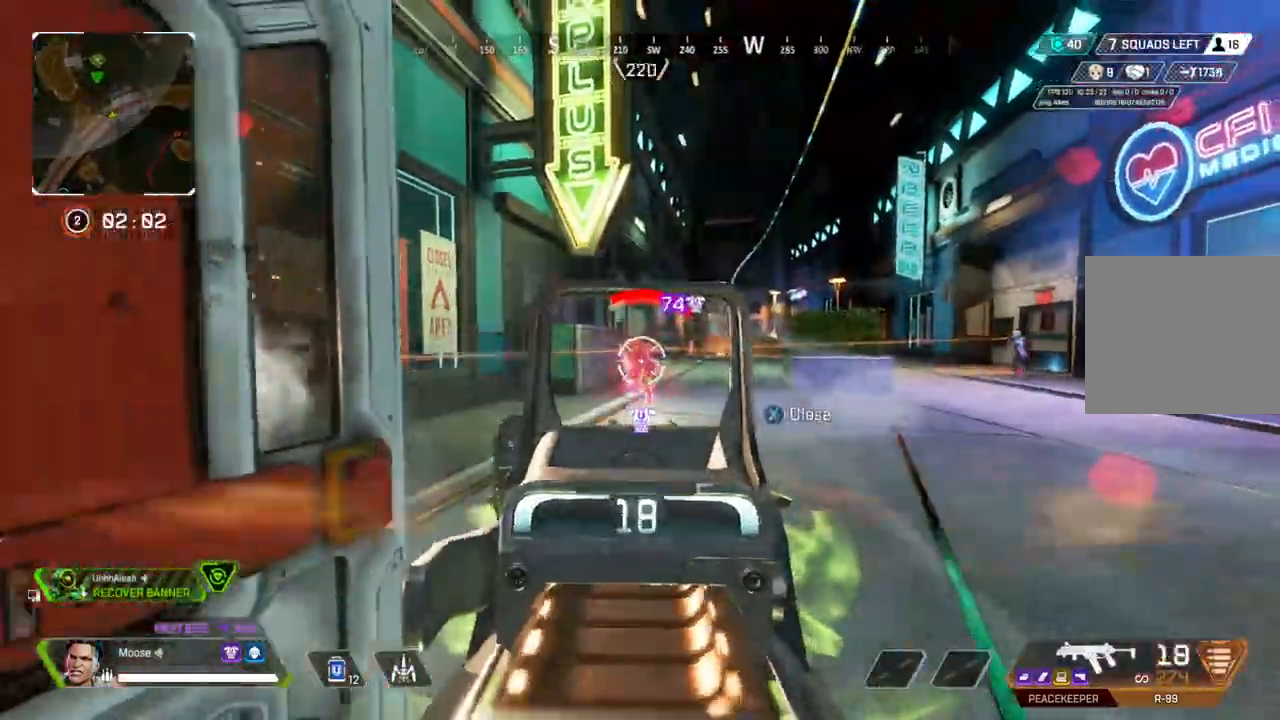
{"buttons": ["CROSS", "L2", "R2"], "left_stick": "down-right", "right_stick": "up-left", "events": [[167, "right_stick", "left"], [217, "left_stick", "down-right"], [217, "right_stick", "center"], [400, "CROSS", "down"], [433, "right_stick", "up-left"]]}
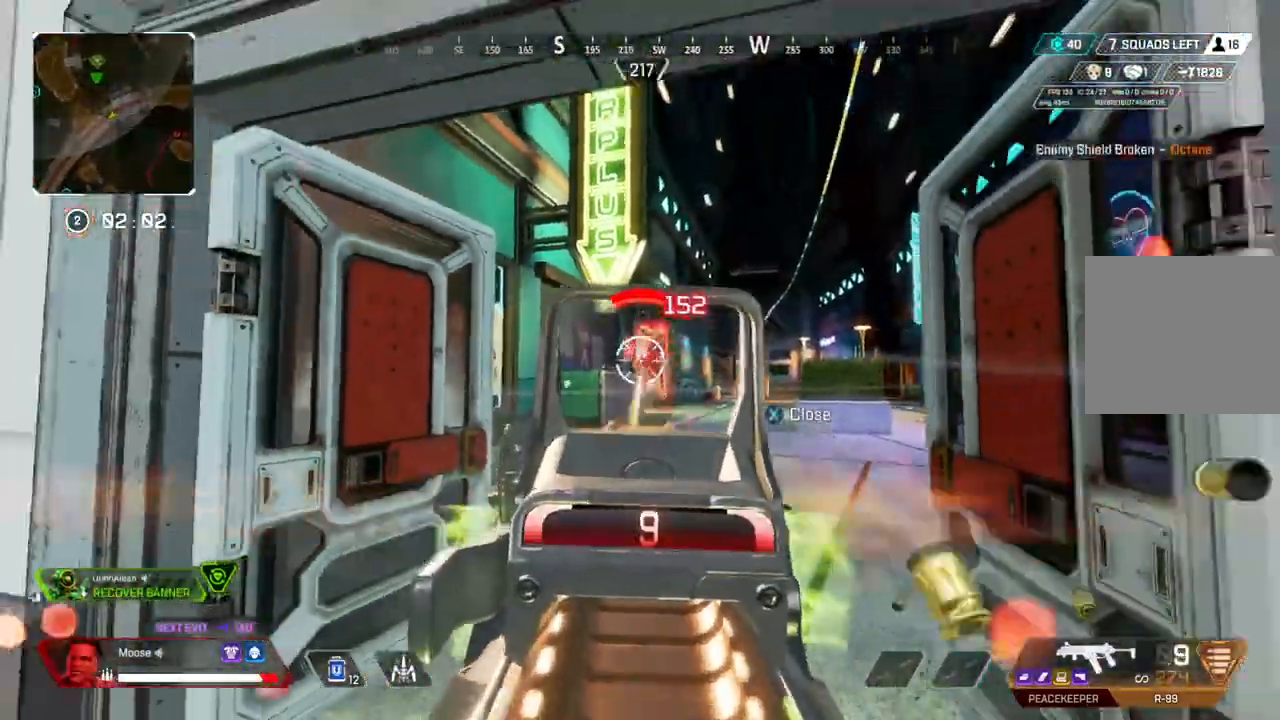
{"buttons": [], "left_stick": "down-right", "right_stick": "right"}
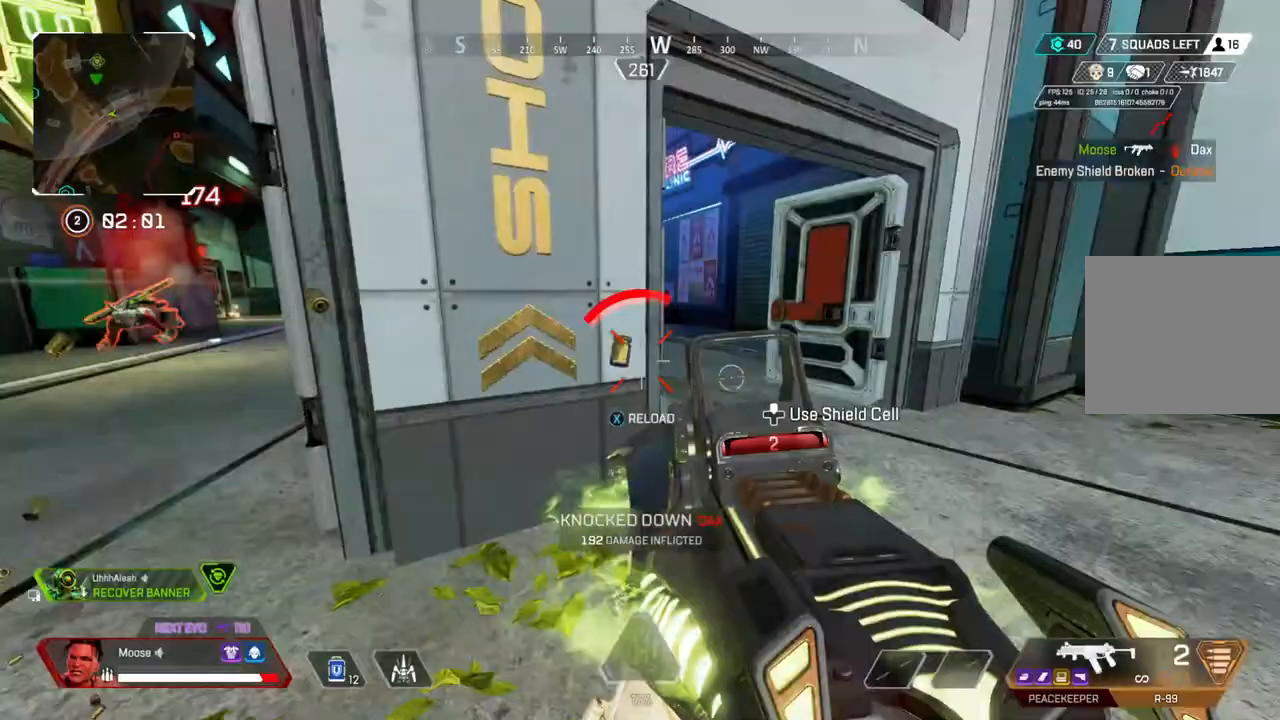
{"buttons": [], "left_stick": "up", "right_stick": "center", "events": [[17, "left_stick", "up-right"], [117, "CIRCLE", "down"], [167, "CIRCLE", "up"], [200, "left_stick", "up"], [217, "right_stick", "center"], [300, "SQUARE", "down"], [367, "SQUARE", "up"]]}
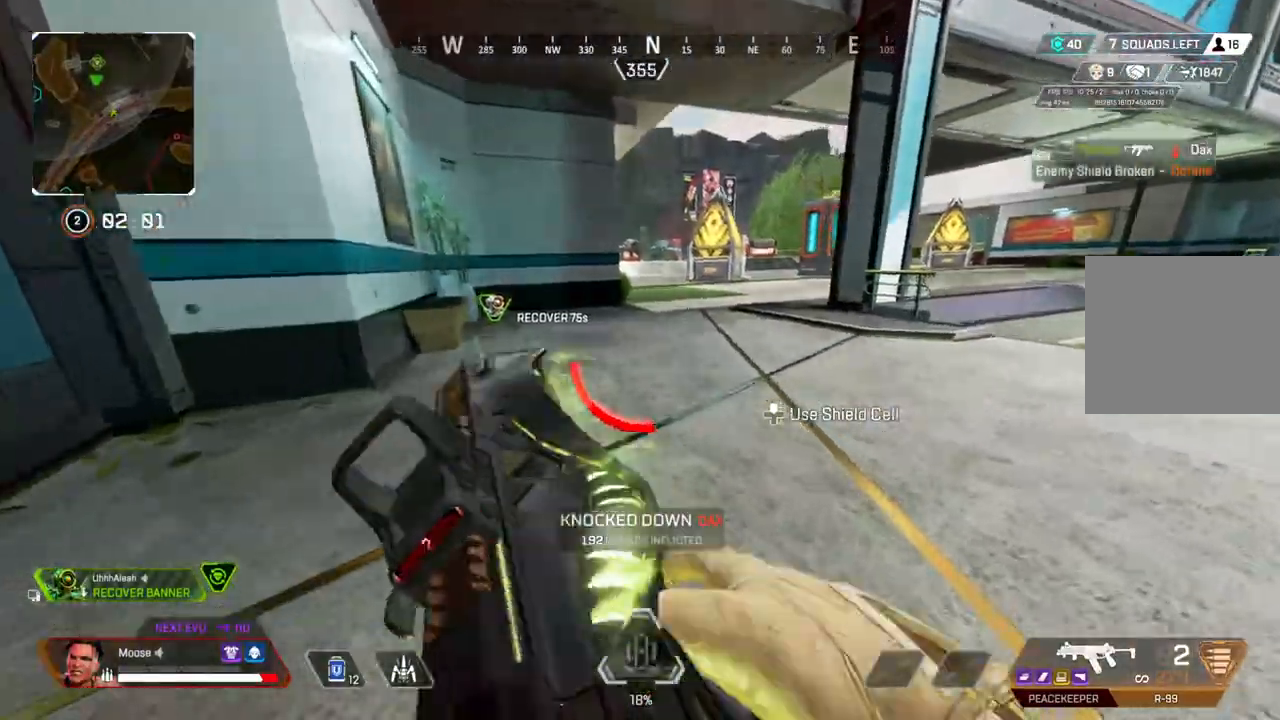
{"buttons": [], "left_stick": "up", "right_stick": "center", "events": [[250, "CIRCLE", "down"], [417, "CIRCLE", "up"]]}
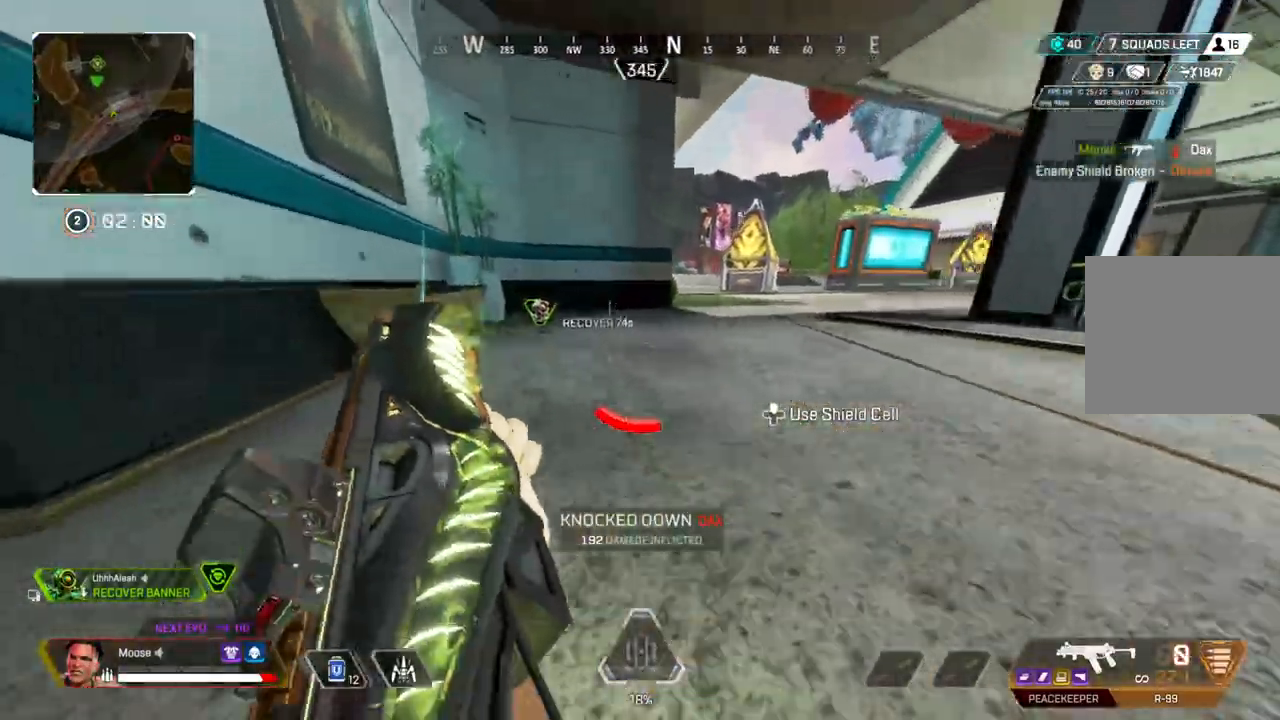
{"buttons": [], "left_stick": "center", "right_stick": "center", "events": [[17, "CROSS", "down"], [83, "left_stick", "right"], [83, "right_stick", "left"], [133, "CROSS", "up"], [283, "left_stick", "down-right"], [433, "left_stick", "center"], [450, "right_stick", "center"]]}
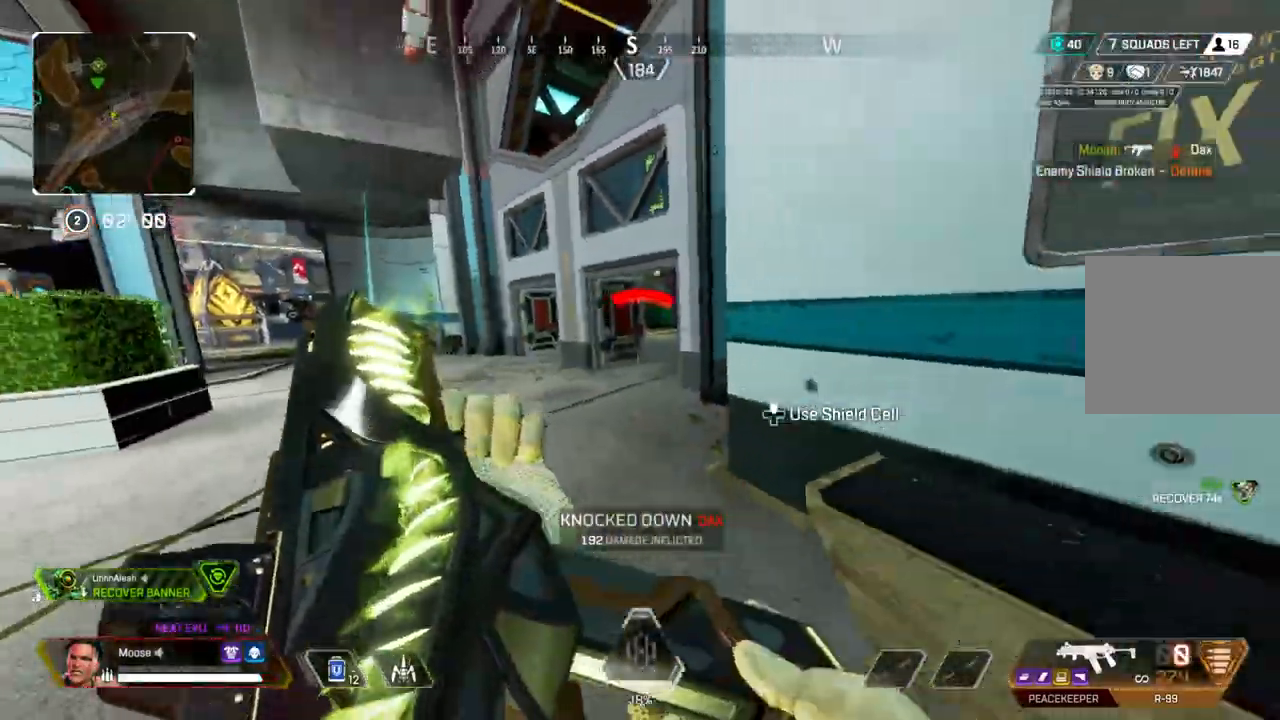
{"buttons": ["L2"], "left_stick": "left", "right_stick": "center", "events": [[67, "left_stick", "left"], [217, "CIRCLE", "down"], [283, "CIRCLE", "up"], [433, "L2", "down"]]}
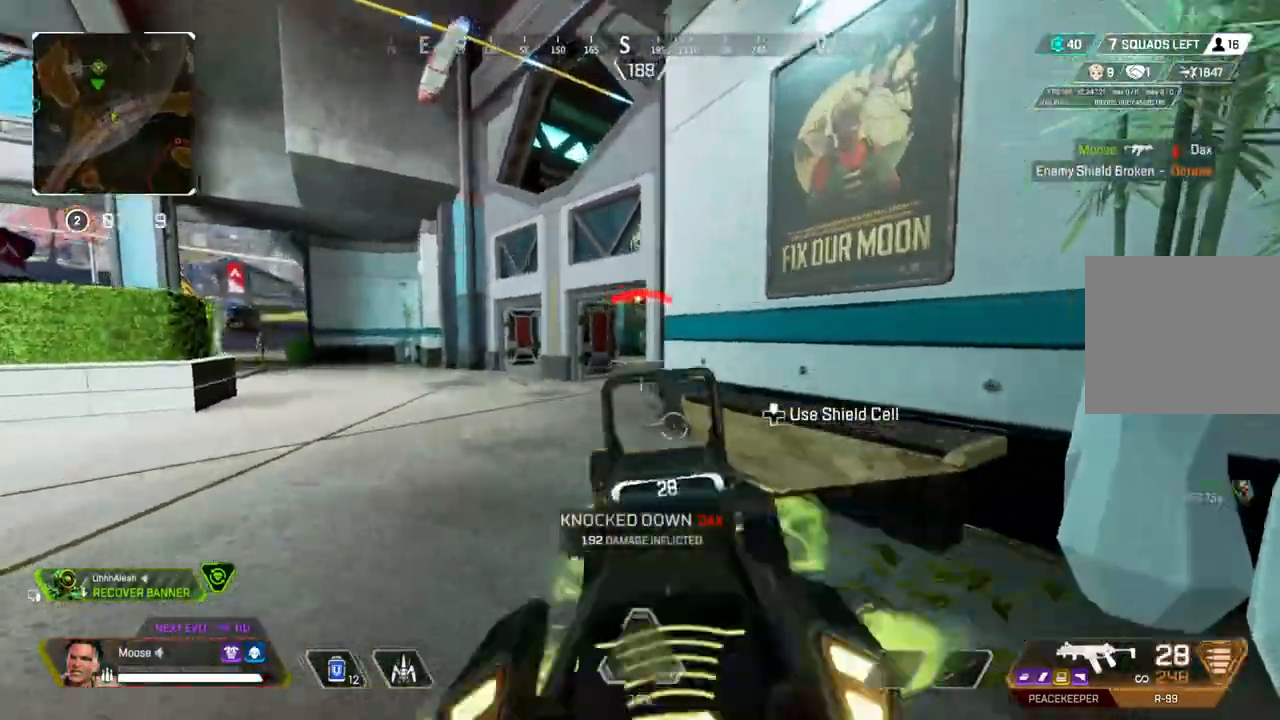
{"buttons": ["L2"], "left_stick": "left", "right_stick": "center", "events": [[200, "right_stick", "up-right"], [300, "right_stick", "center"]]}
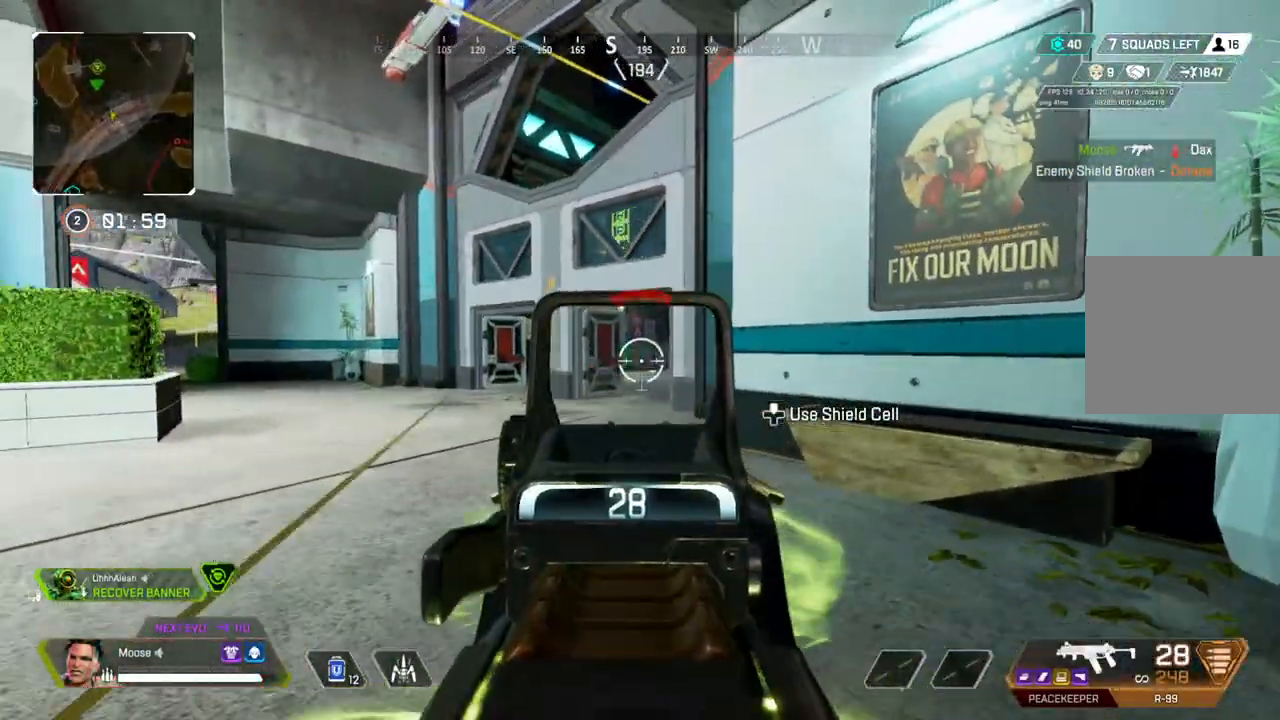
{"buttons": ["L2"], "left_stick": "left", "right_stick": "center", "events": [[83, "L2", "up"], [83, "right_stick", "left"], [217, "right_stick", "center"], [283, "L2", "down"]]}
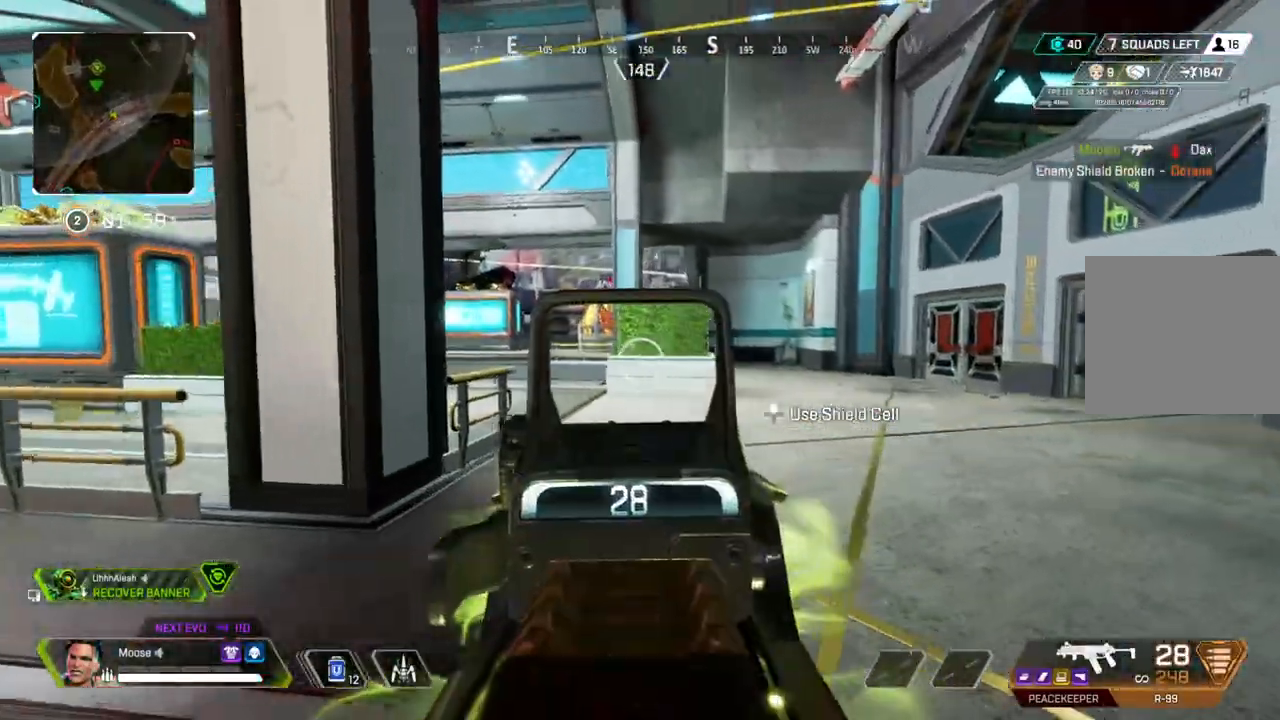
{"buttons": ["L2", "R2"], "left_stick": "up-right", "right_stick": "center", "events": [[217, "right_stick", "up"], [267, "right_stick", "up-left"], [350, "R2", "down"], [367, "left_stick", "up-right"], [383, "right_stick", "center"]]}
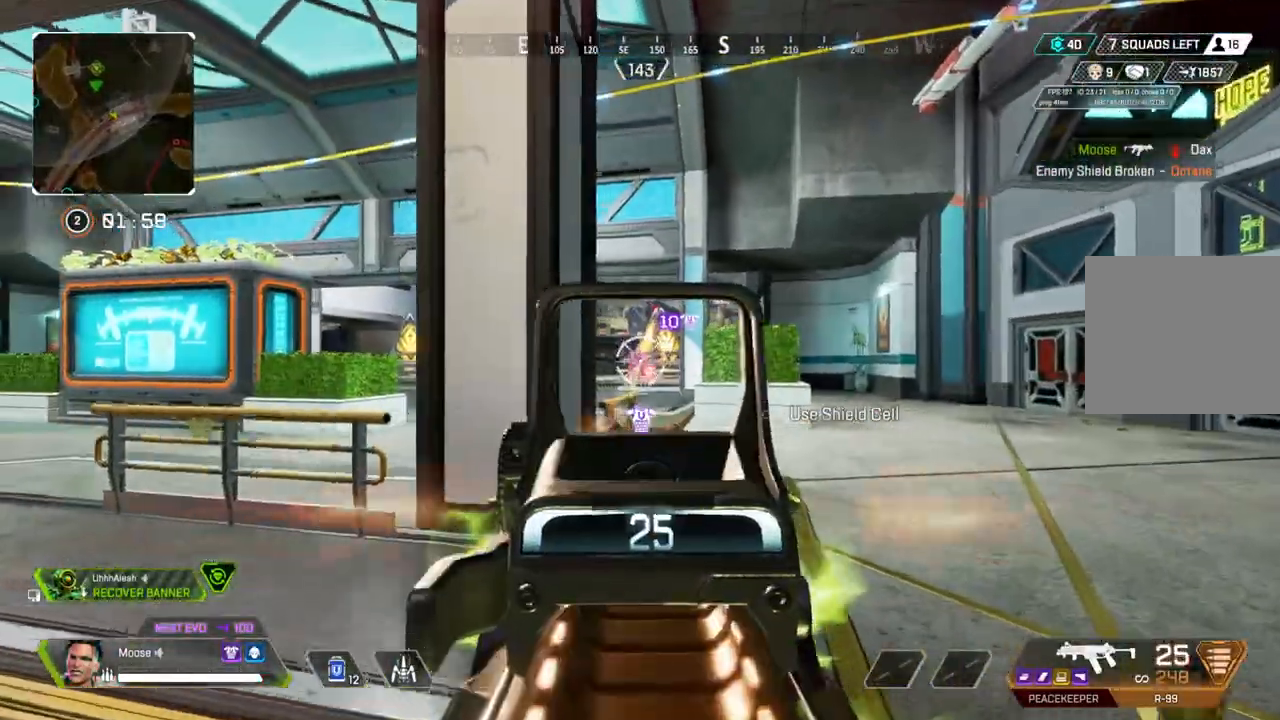
{"buttons": [], "left_stick": "up-left", "right_stick": "center", "events": [[33, "CROSS", "down"], [33, "left_stick", "up"], [83, "CROSS", "up"], [167, "CIRCLE", "down"], [217, "CIRCLE", "up"], [233, "CROSS", "down"], [317, "left_stick", "up-left"], [333, "CROSS", "up"], [483, "L2", "up"], [500, "R2", "up"]]}
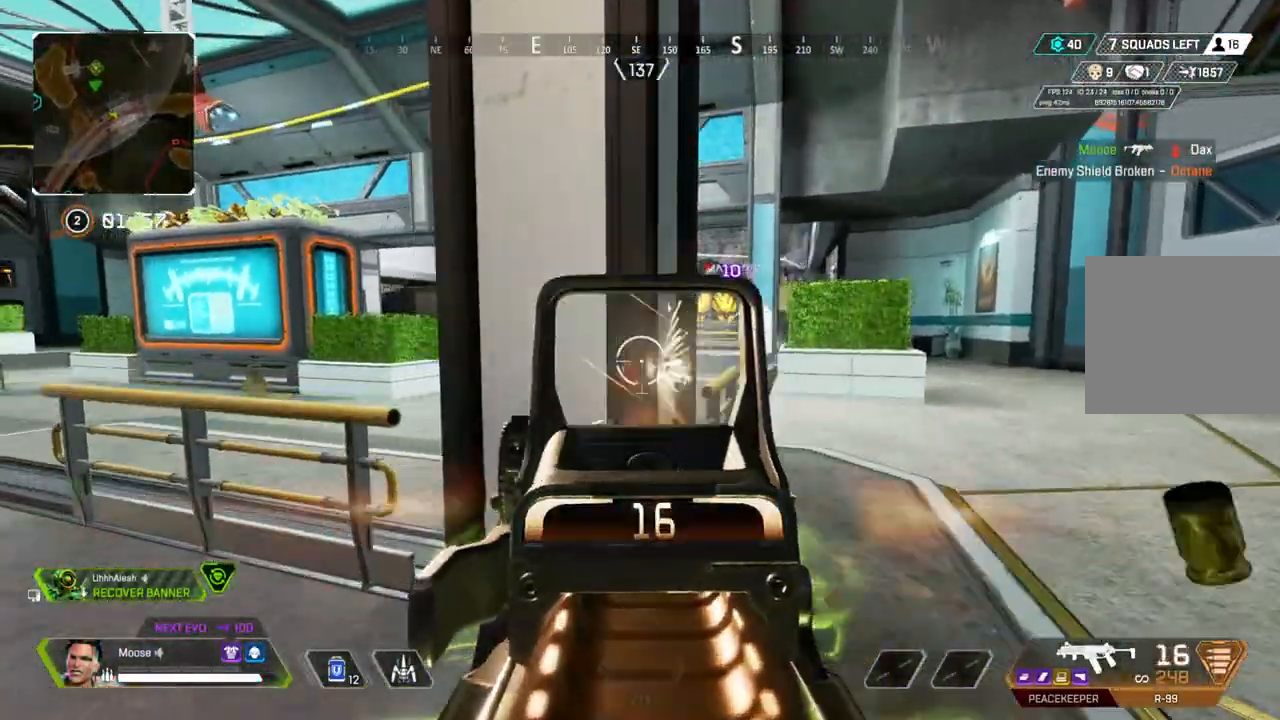
{"buttons": ["L2", "R2"], "left_stick": "up-right", "right_stick": "left", "events": [[233, "L2", "down"], [350, "right_stick", "up-left"], [400, "R2", "down"], [433, "left_stick", "up-right"], [433, "right_stick", "center"], [483, "right_stick", "left"]]}
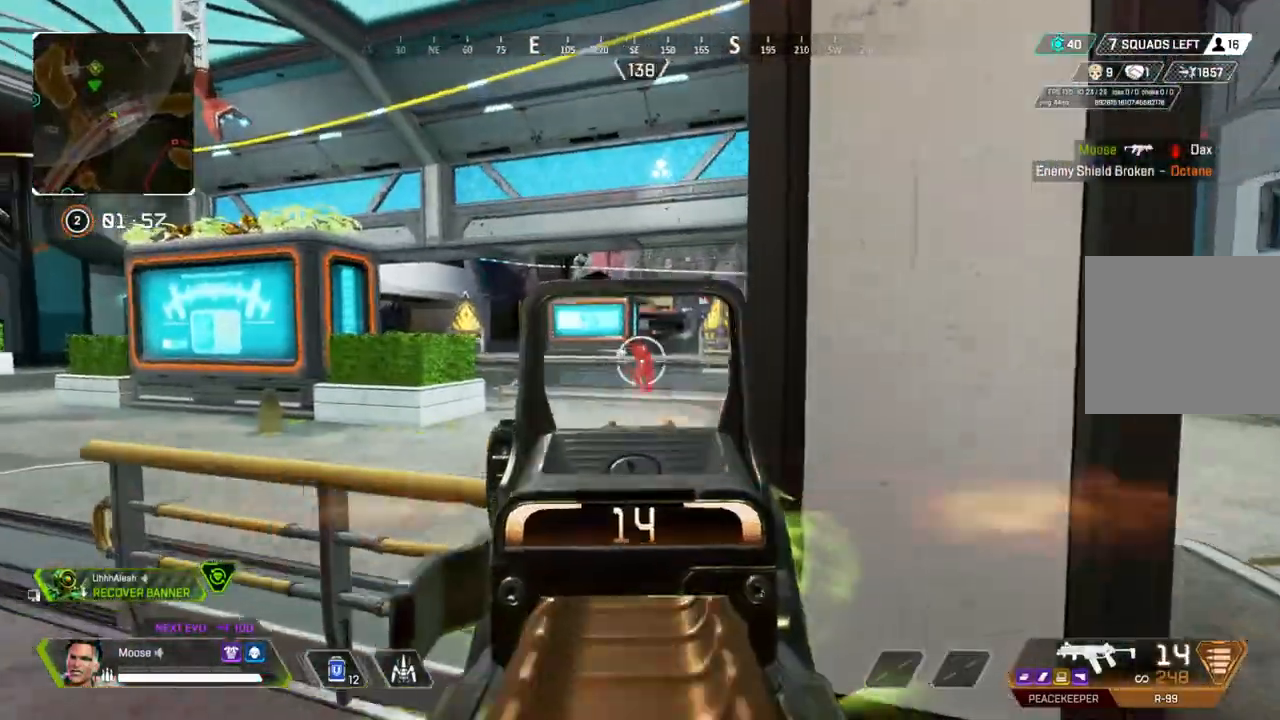
{"buttons": ["L2", "R2"], "left_stick": "left", "right_stick": "center"}
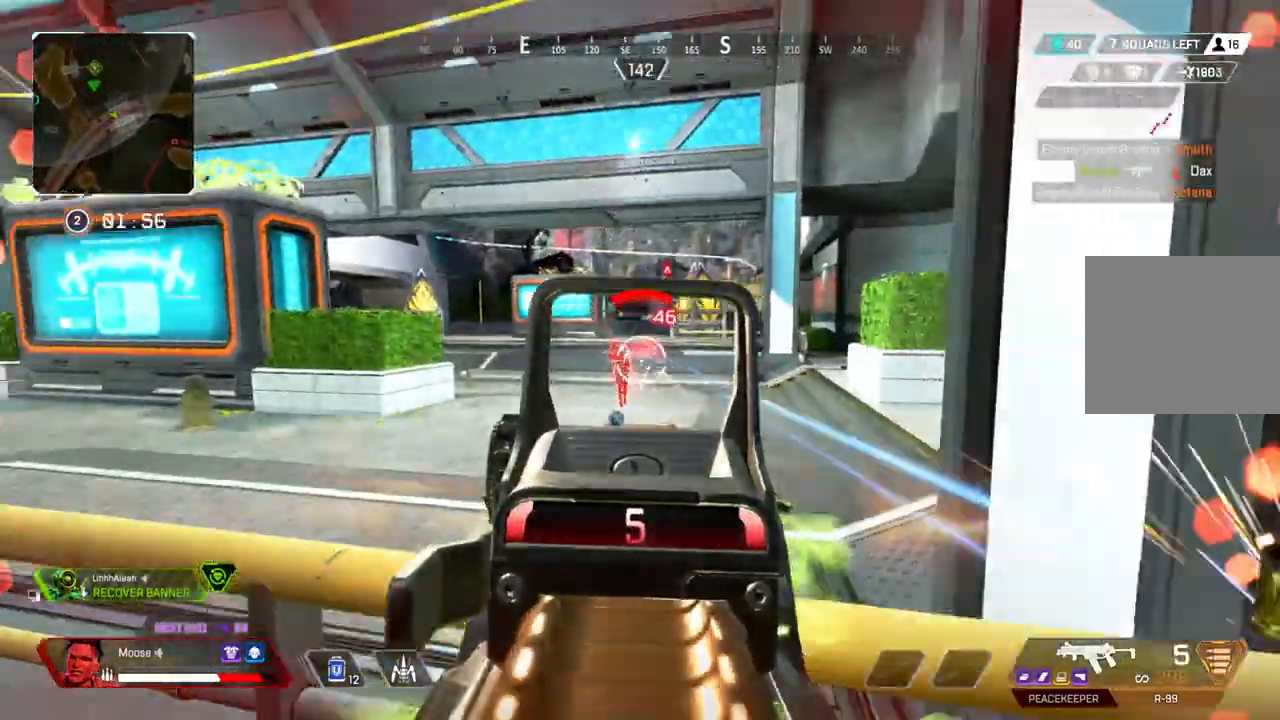
{"buttons": [], "left_stick": "up-left", "right_stick": "center", "events": [[17, "right_stick", "left"], [67, "left_stick", "right"], [83, "right_stick", "center"], [183, "TRIANGLE", "down"], [217, "L2", "up"], [233, "R2", "up"], [300, "CIRCLE", "down"], [300, "TRIANGLE", "up"], [383, "CIRCLE", "up"], [417, "left_stick", "up"], [500, "left_stick", "up-left"]]}
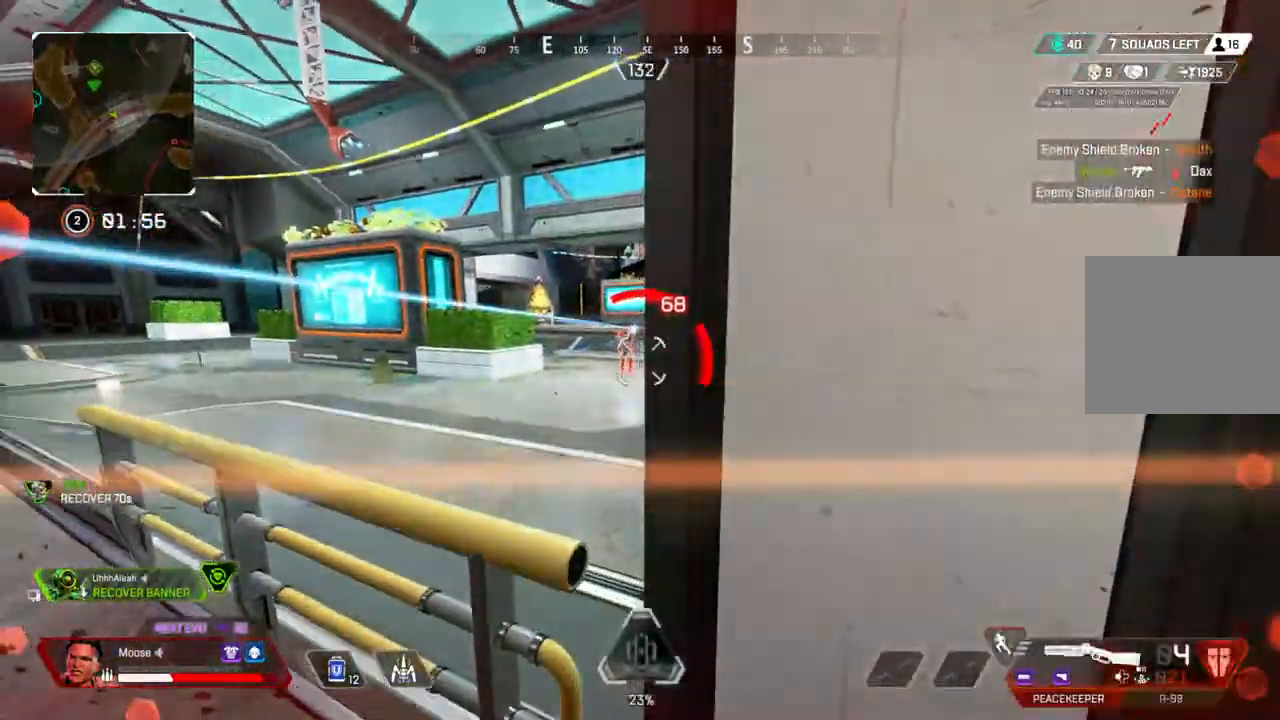
{"buttons": ["L2"], "left_stick": "right", "right_stick": "center", "events": [[33, "CROSS", "down"], [167, "CROSS", "up"], [267, "L2", "down"], [333, "left_stick", "right"]]}